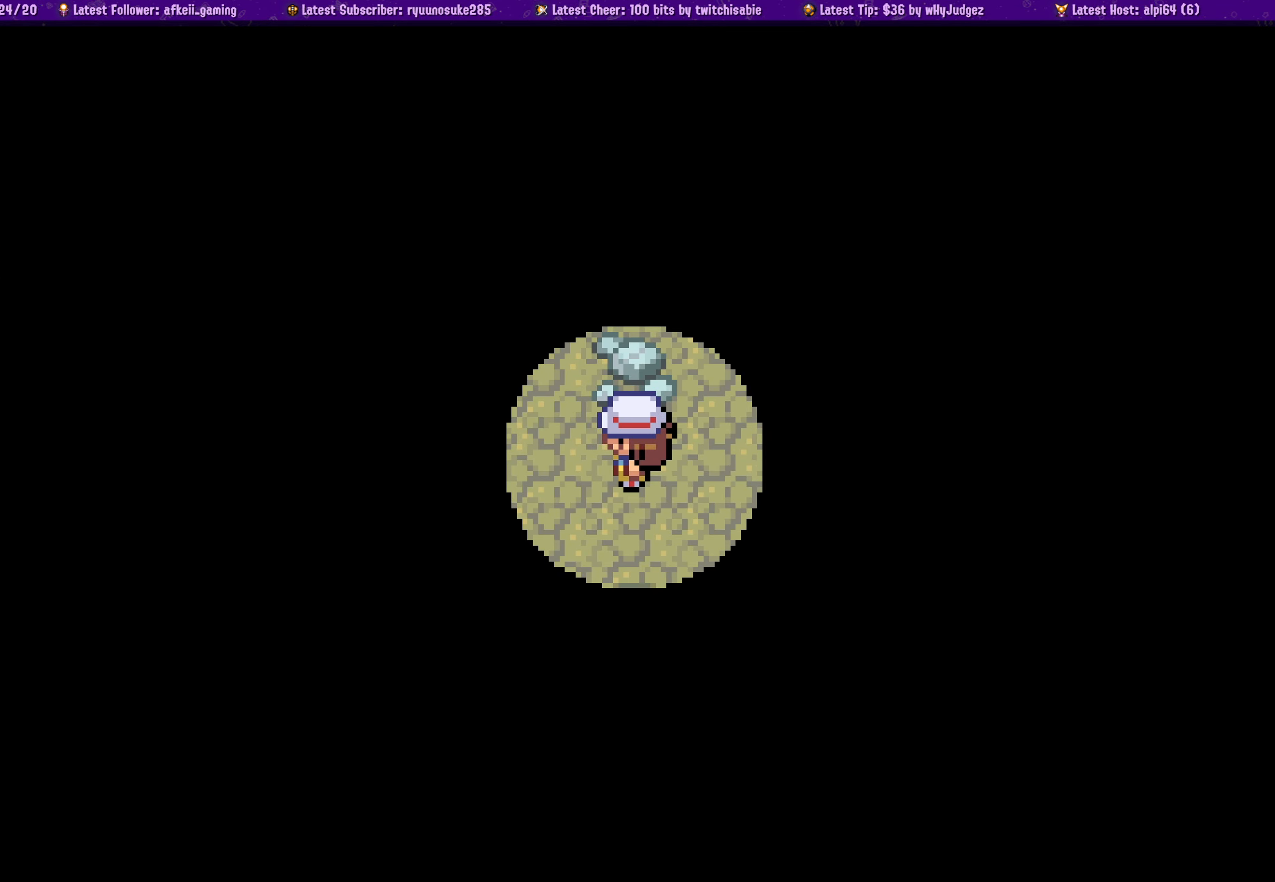
Gameplay with a controller (PlayStation layout); each line is a JSON object with the inputs held at the frame after it. "events" lists button and stick changes between this image and that frame as [ms after this image, input, new state], when the widget could be followed in between. Not read: L2 R2.
{"buttons": [], "left_stick": "center", "right_stick": "center", "events": []}
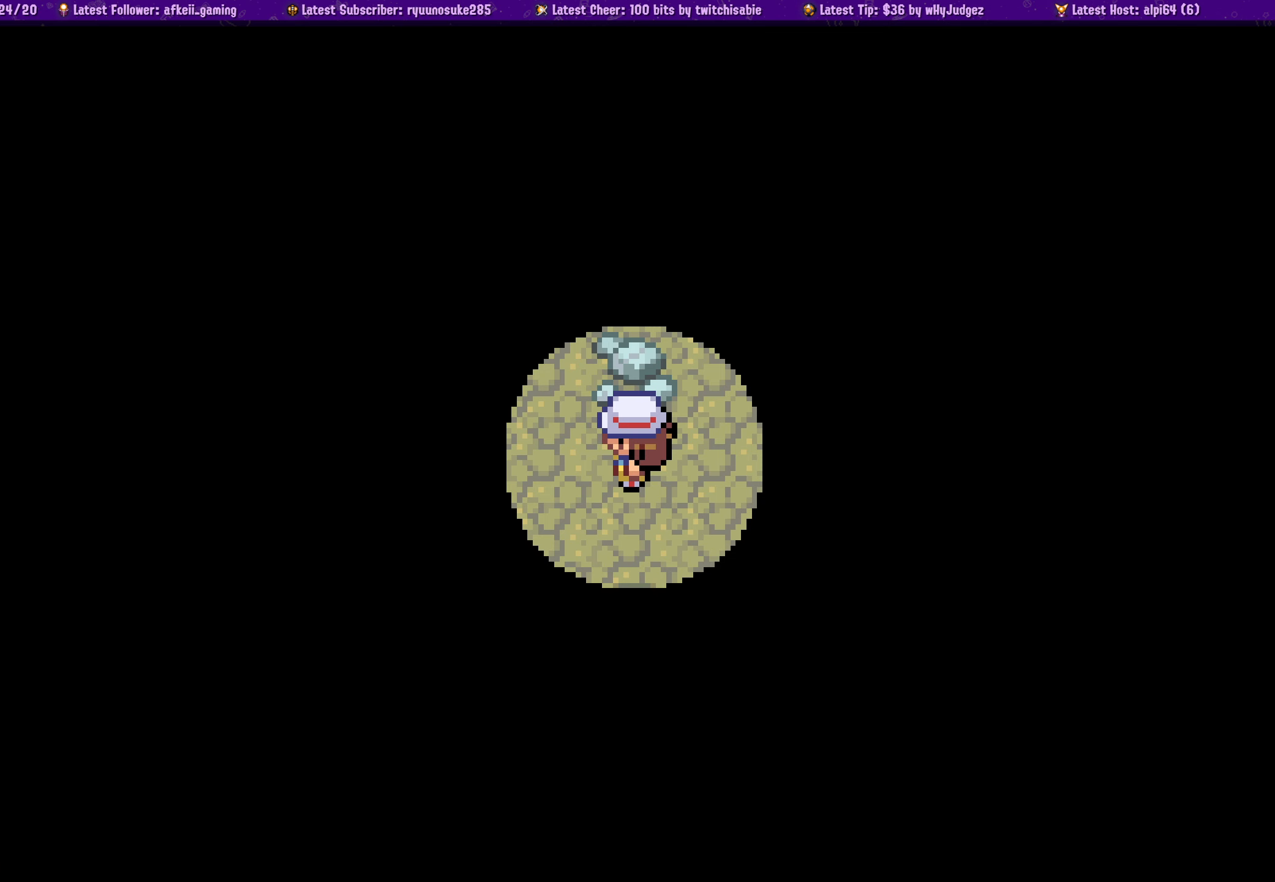
{"buttons": [], "left_stick": "center", "right_stick": "center", "events": []}
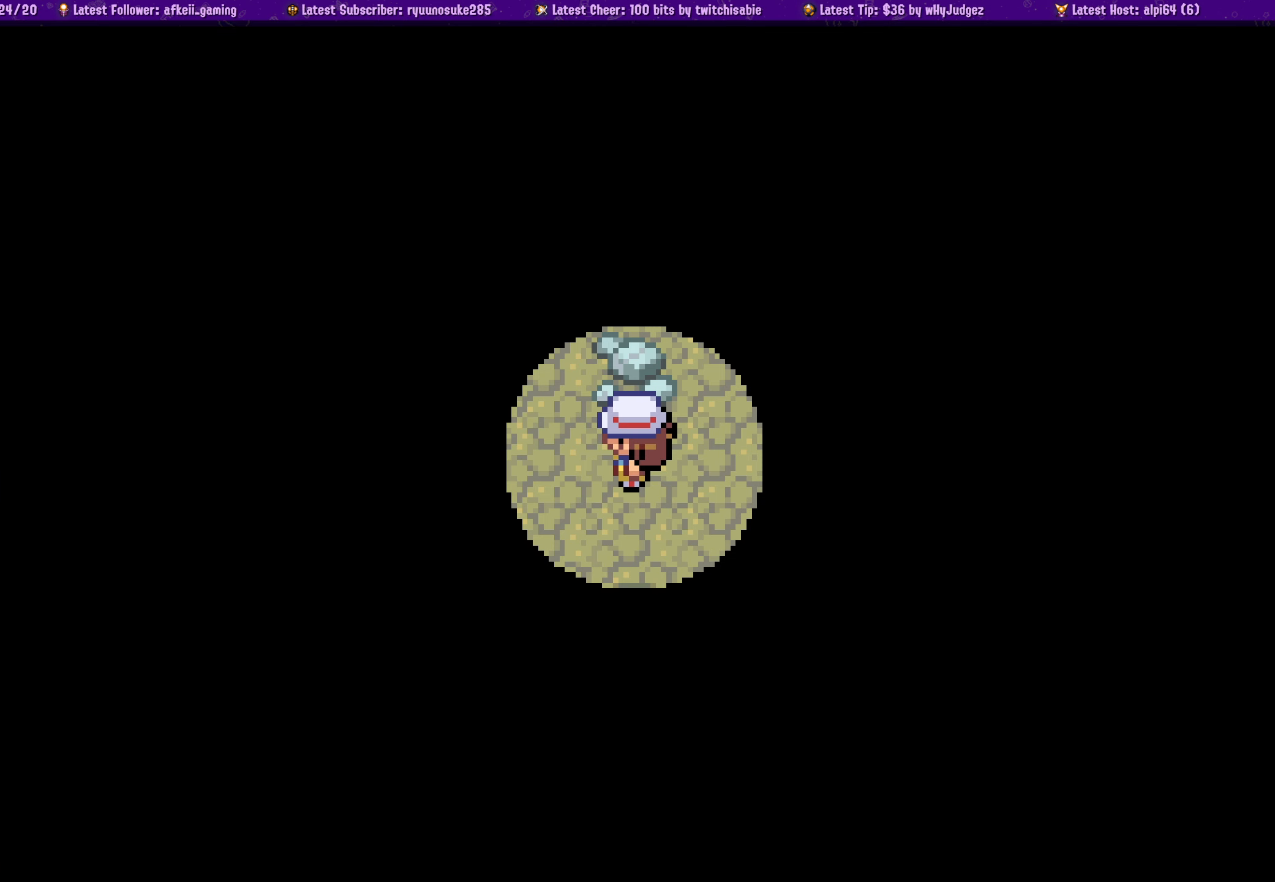
{"buttons": [], "left_stick": "center", "right_stick": "center", "events": []}
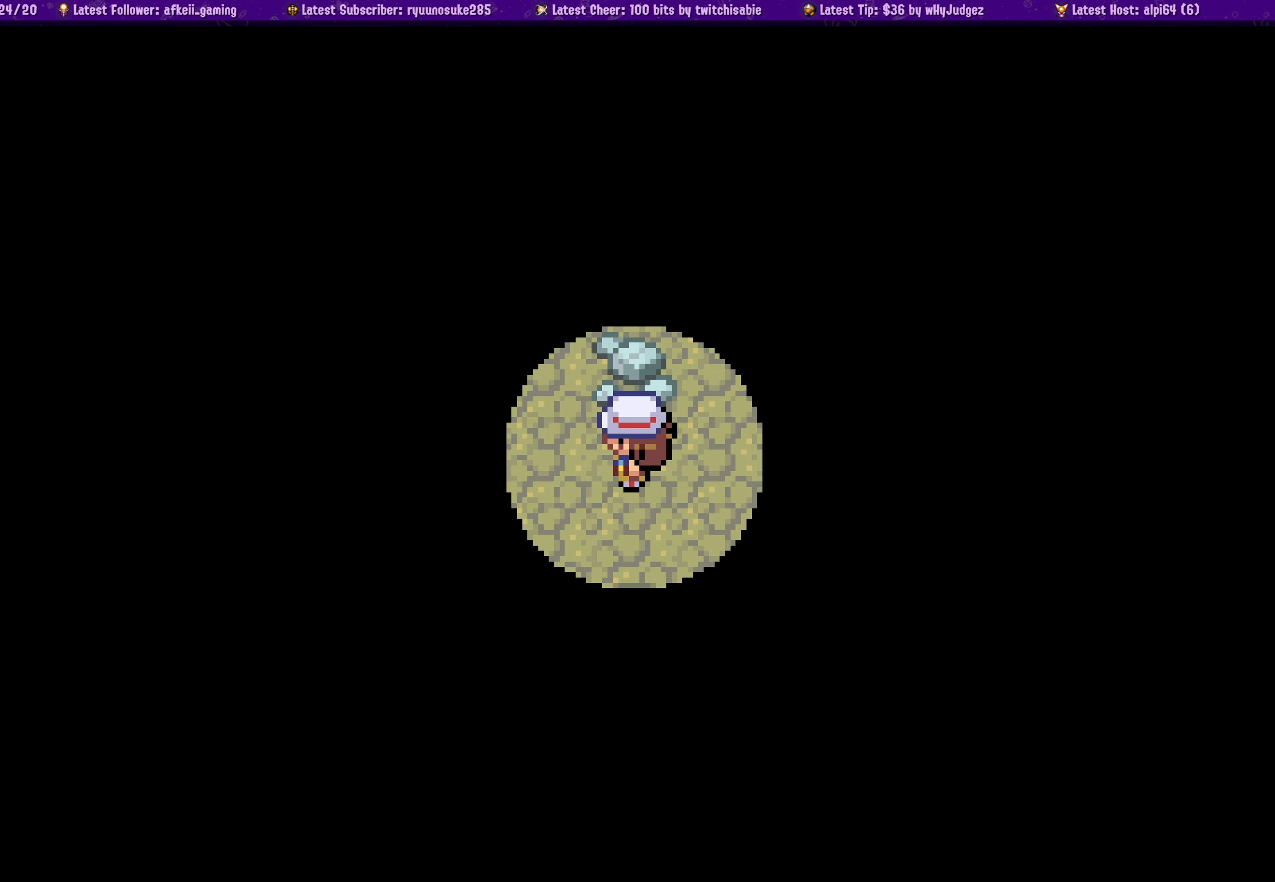
{"buttons": [], "left_stick": "center", "right_stick": "center", "events": []}
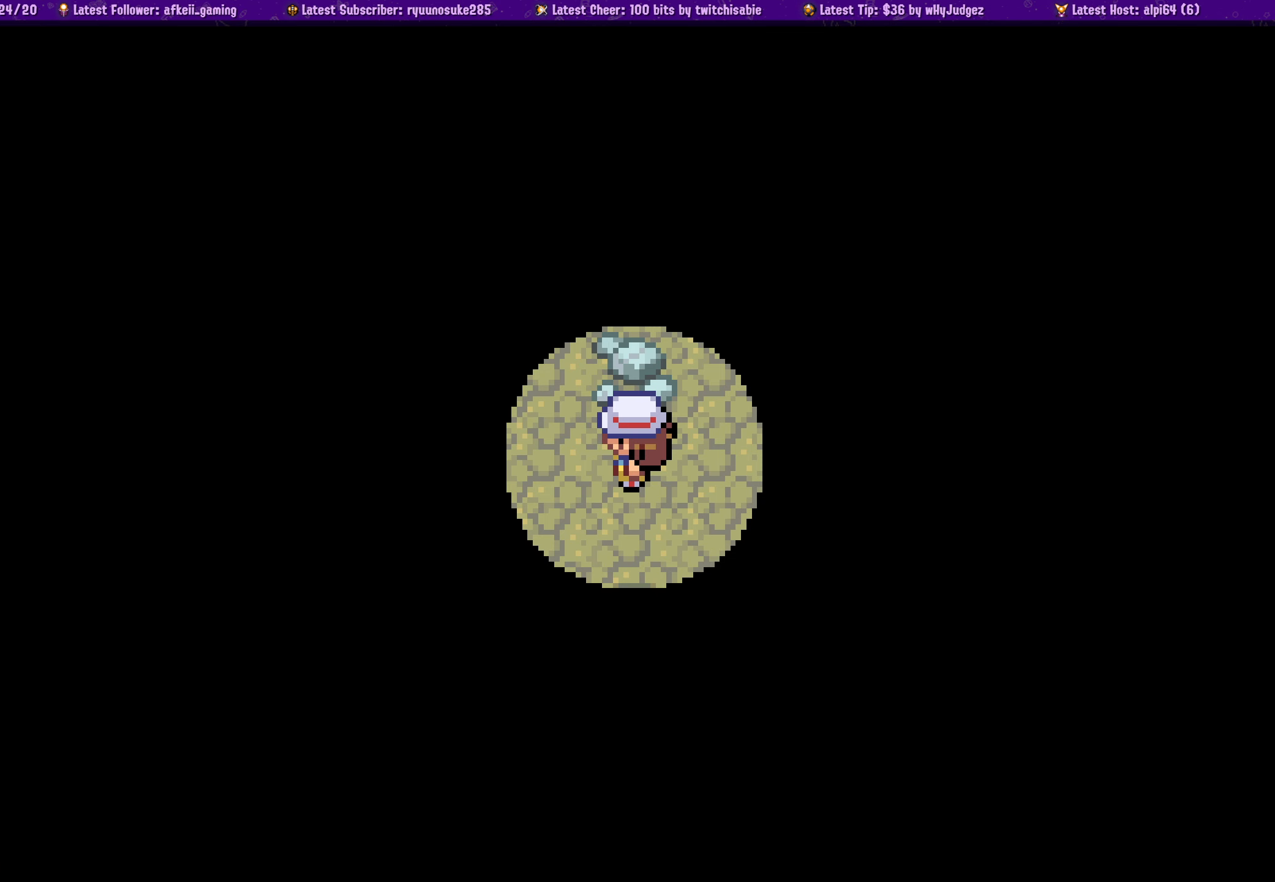
{"buttons": [], "left_stick": "center", "right_stick": "center", "events": []}
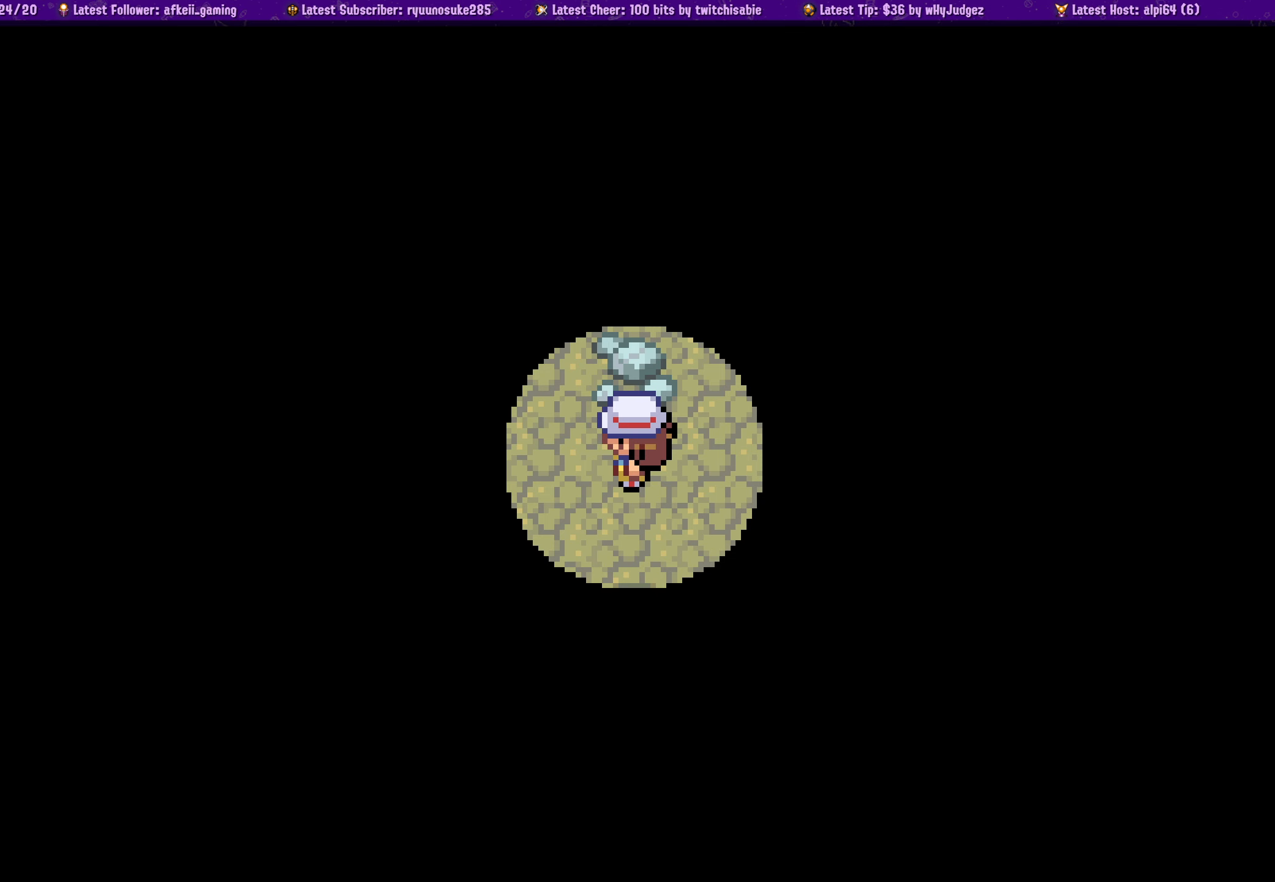
{"buttons": [], "left_stick": "center", "right_stick": "center", "events": []}
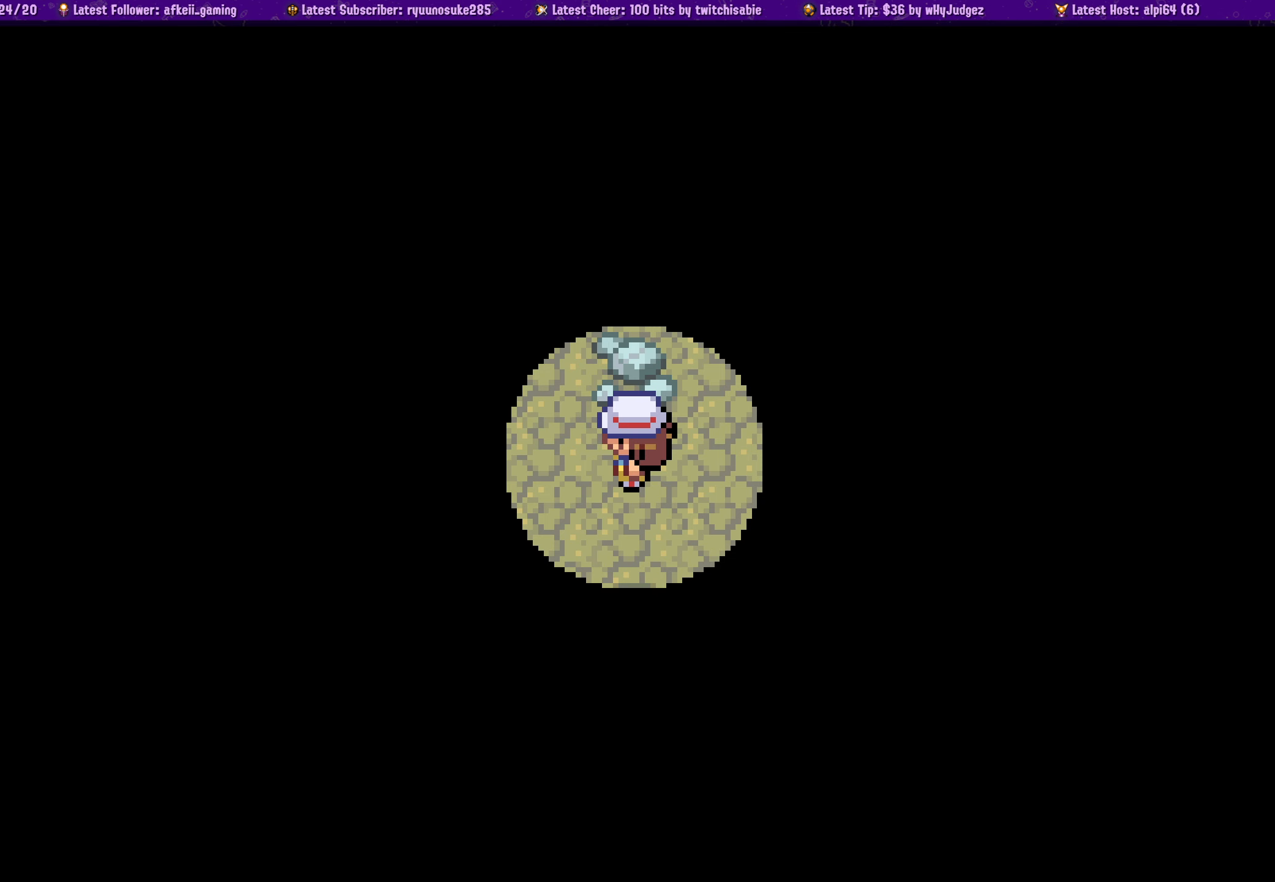
{"buttons": [], "left_stick": "center", "right_stick": "center", "events": [[50, "DPAD_LEFT", "down"], [283, "DPAD_LEFT", "up"]]}
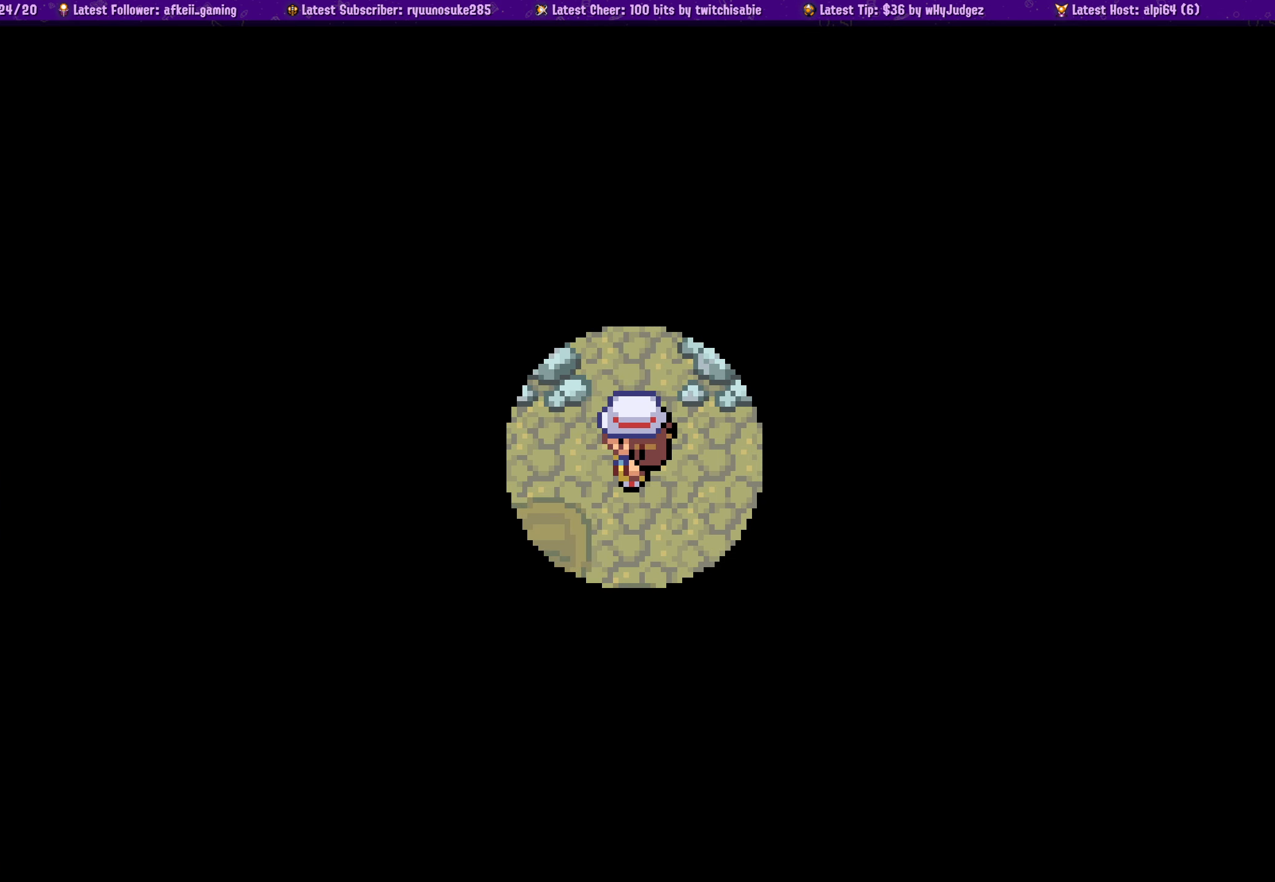
{"buttons": ["DPAD_LEFT"], "left_stick": "center", "right_stick": "center", "events": [[183, "DPAD_LEFT", "down"]]}
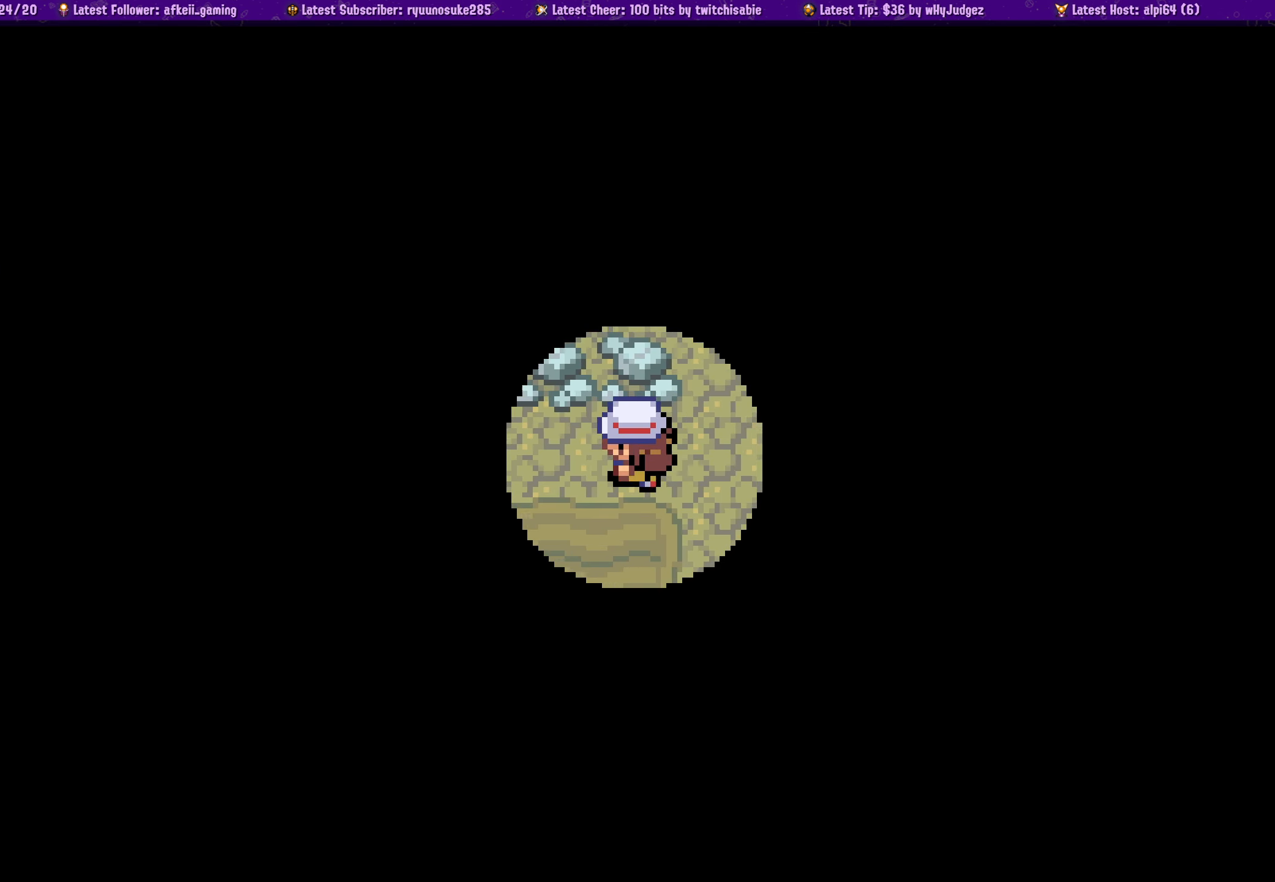
{"buttons": ["DPAD_LEFT"], "left_stick": "center", "right_stick": "center", "events": []}
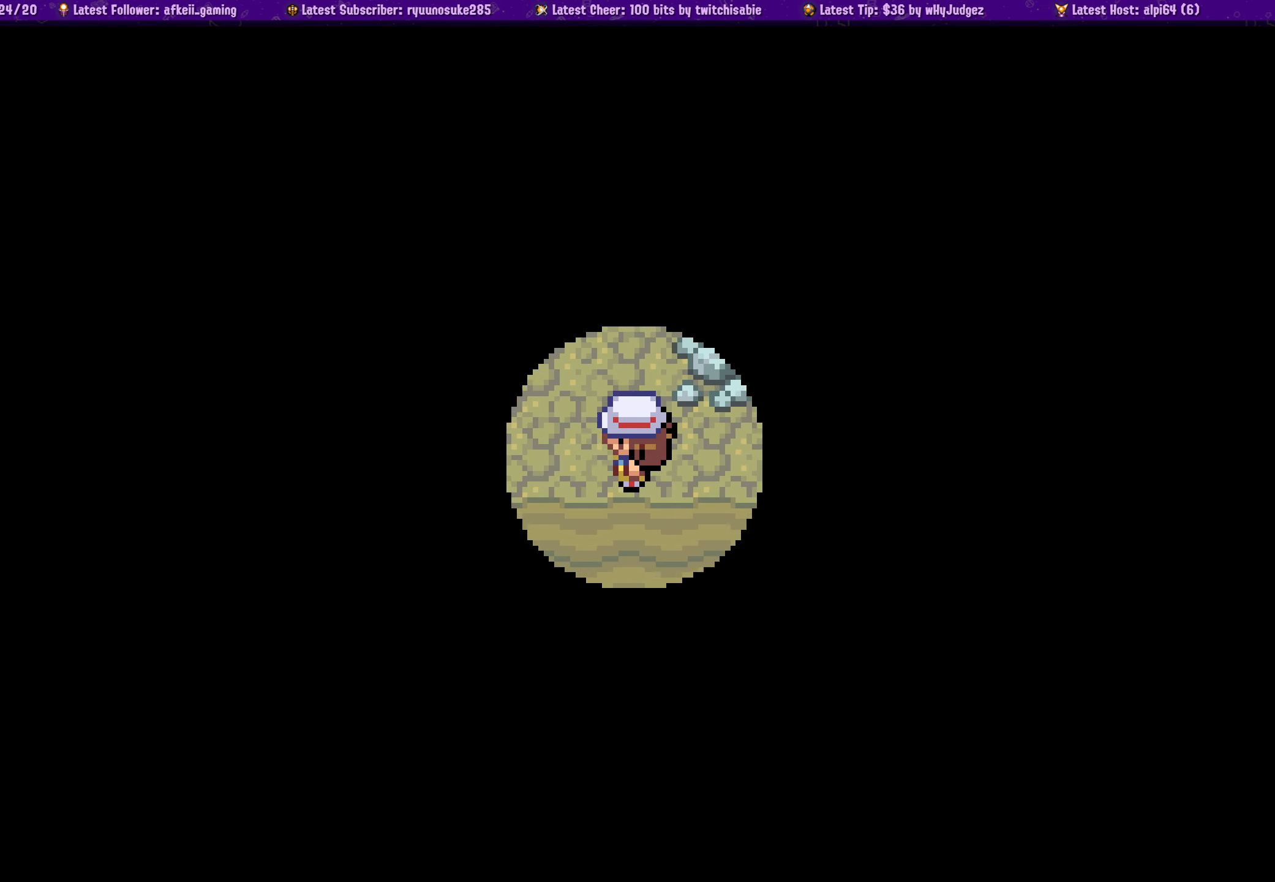
{"buttons": ["DPAD_LEFT"], "left_stick": "center", "right_stick": "center", "events": []}
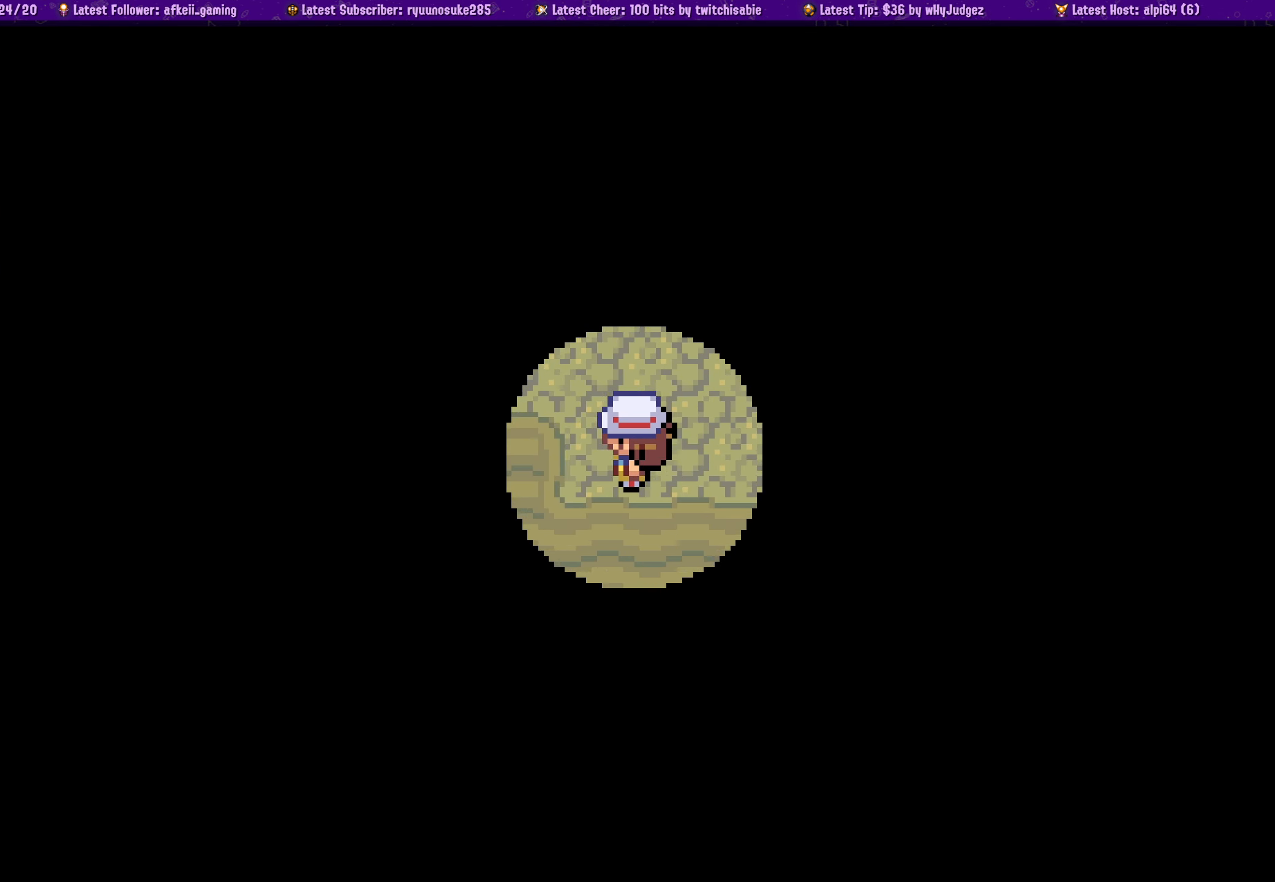
{"buttons": ["SQUARE", "DPAD_LEFT"], "left_stick": "center", "right_stick": "center", "events": [[17, "SQUARE", "down"]]}
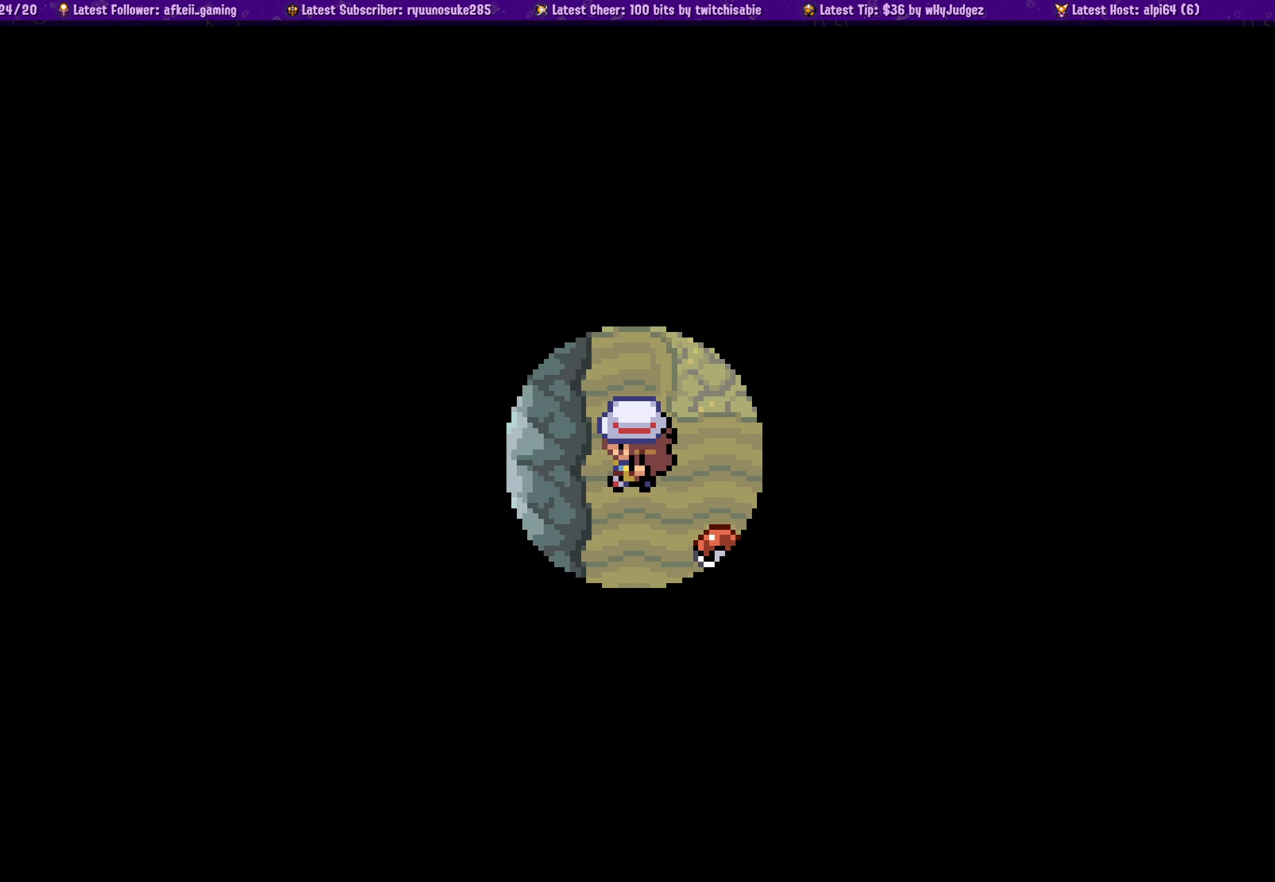
{"buttons": [], "left_stick": "center", "right_stick": "center", "events": [[84, "DPAD_LEFT", "up"], [134, "SQUARE", "up"], [234, "DPAD_RIGHT", "down"], [450, "DPAD_RIGHT", "up"]]}
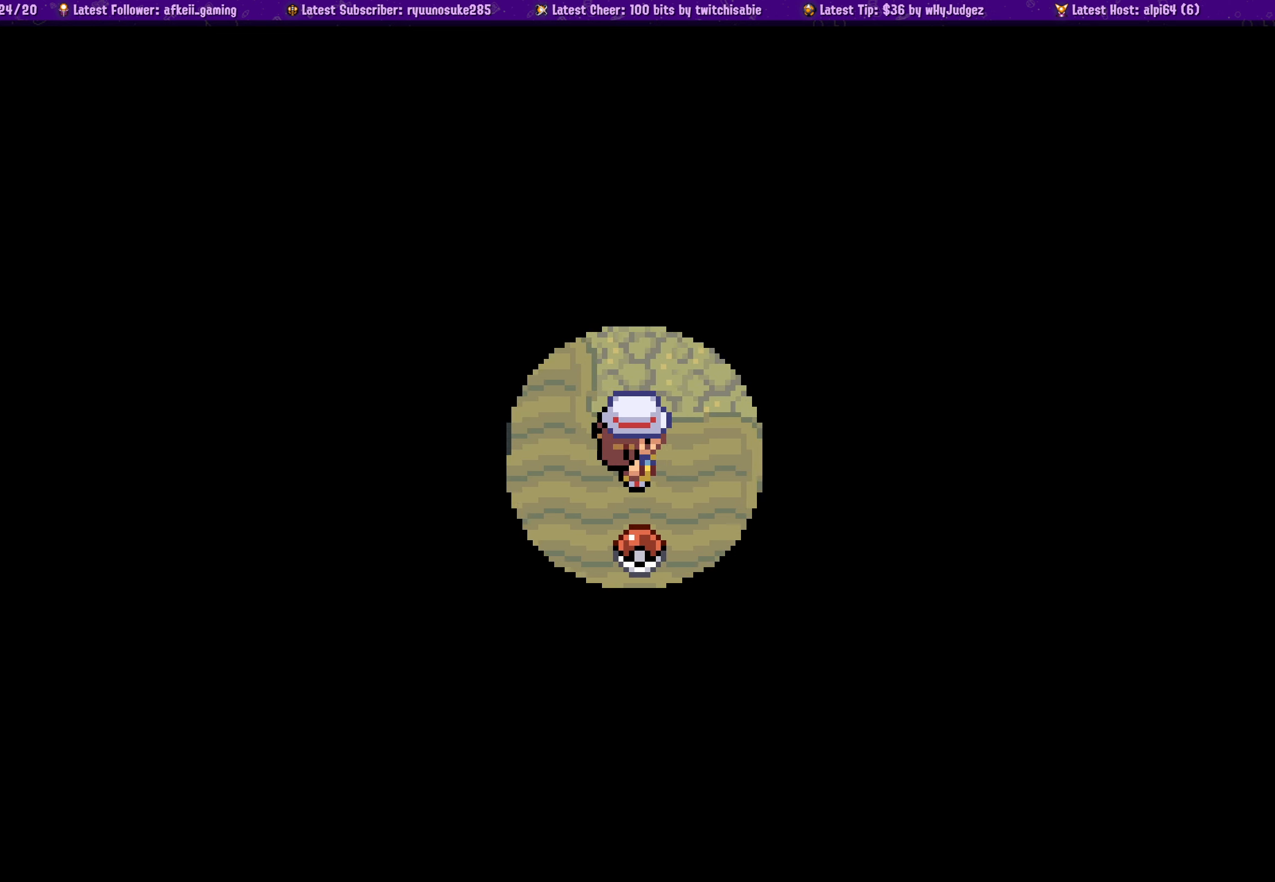
{"buttons": ["CROSS"], "left_stick": "center", "right_stick": "center", "events": [[117, "DPAD_DOWN", "down"], [267, "DPAD_DOWN", "up"], [450, "CROSS", "down"]]}
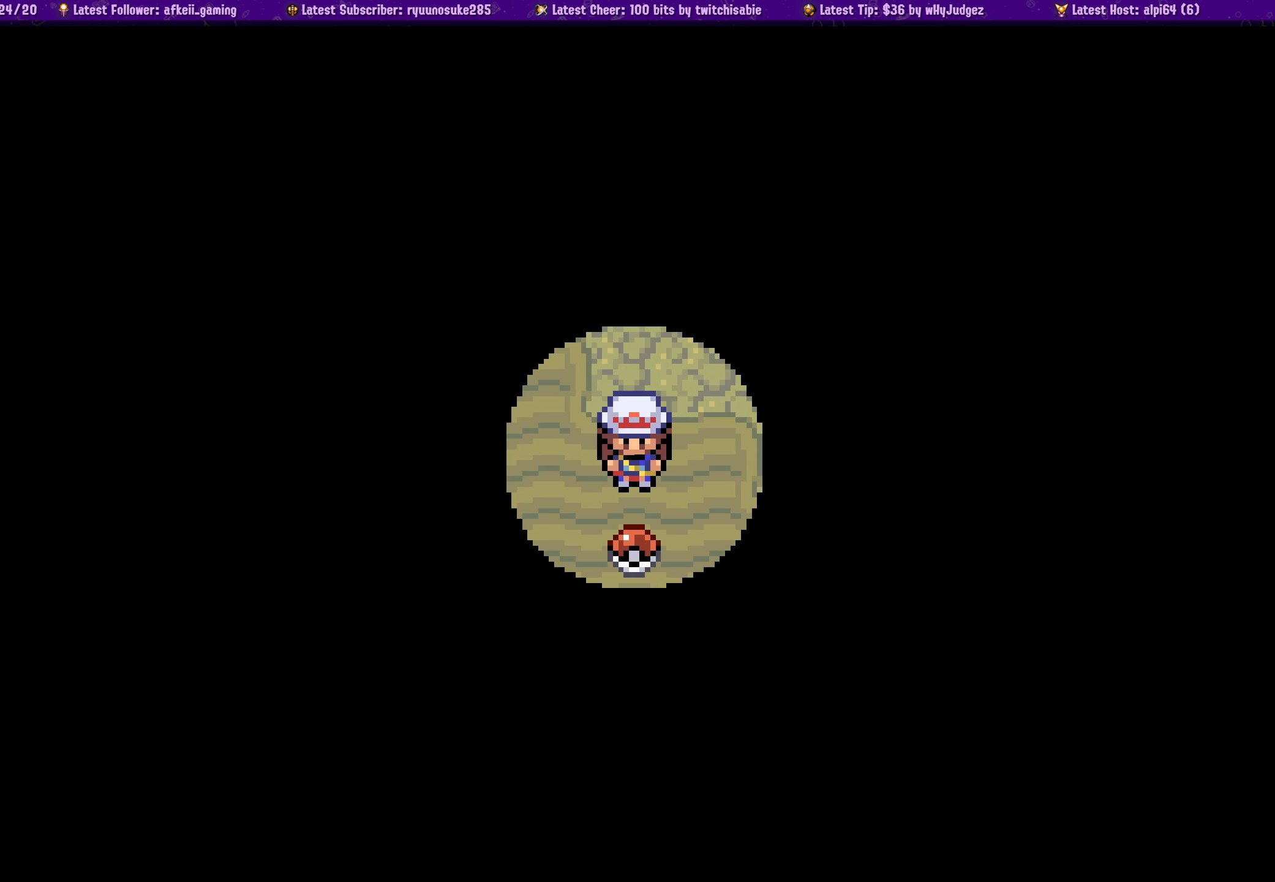
{"buttons": [], "left_stick": "center", "right_stick": "center", "events": [[100, "CROSS", "up"]]}
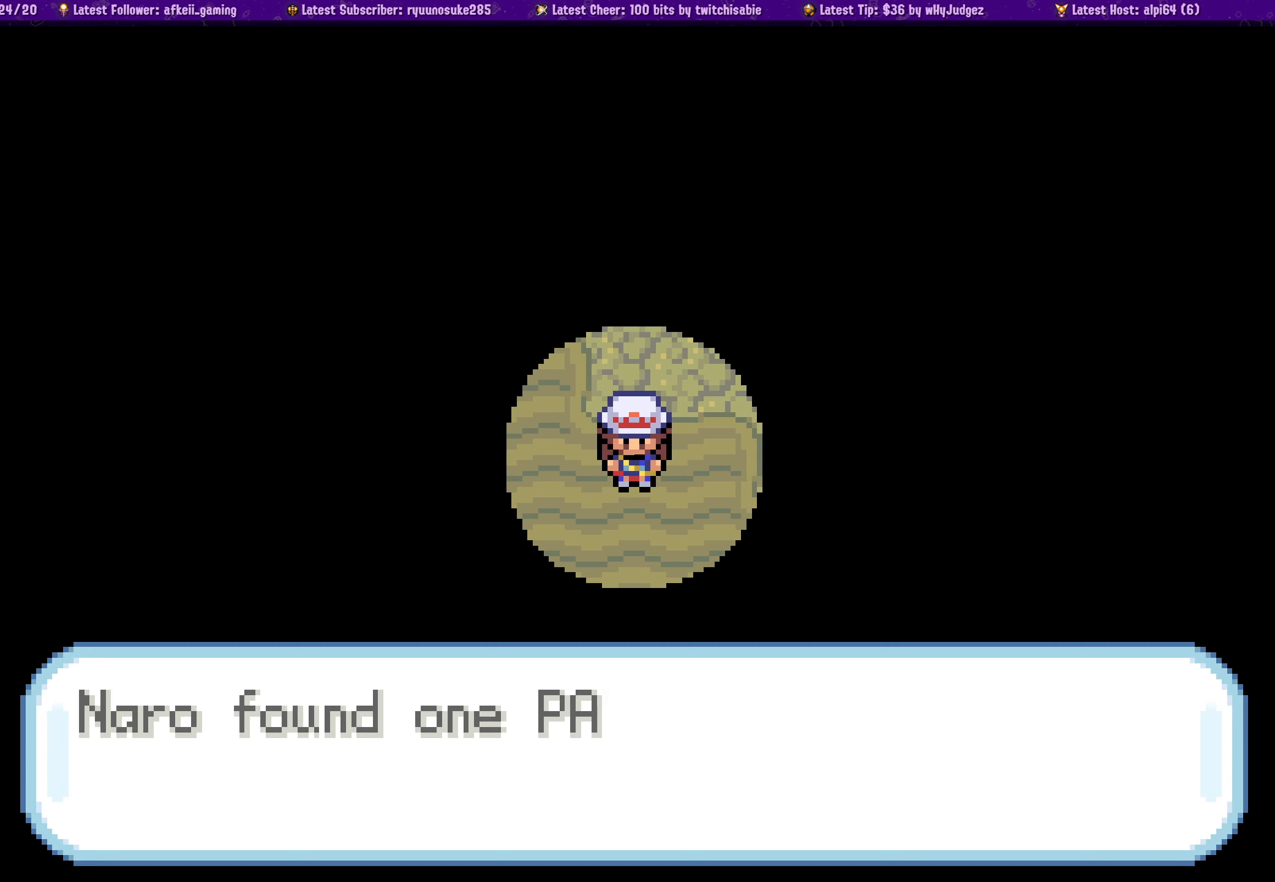
{"buttons": [], "left_stick": "center", "right_stick": "center", "events": []}
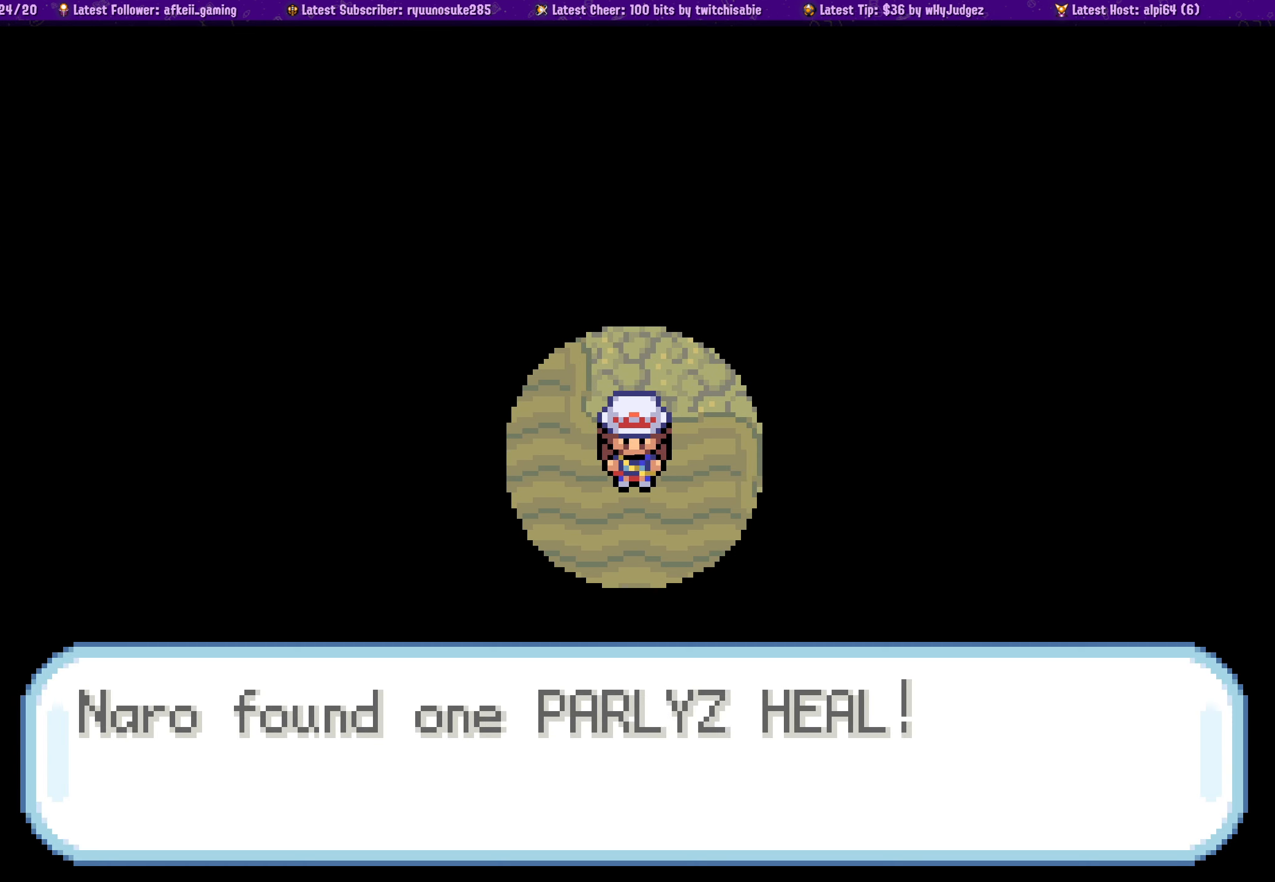
{"buttons": [], "left_stick": "center", "right_stick": "center", "events": []}
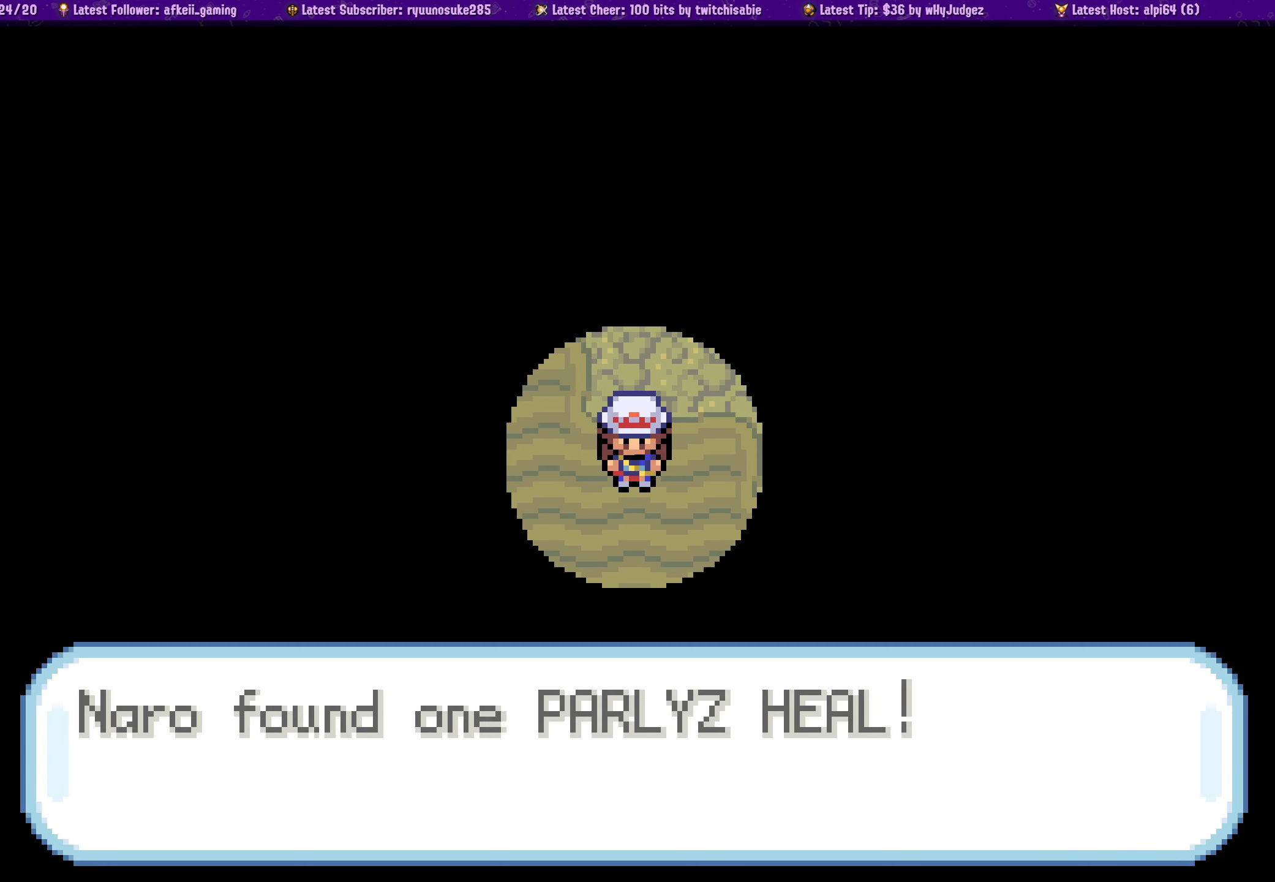
{"buttons": [], "left_stick": "center", "right_stick": "center", "events": [[300, "CROSS", "down"], [300, "START", "down"], [450, "CROSS", "up"], [450, "START", "up"]]}
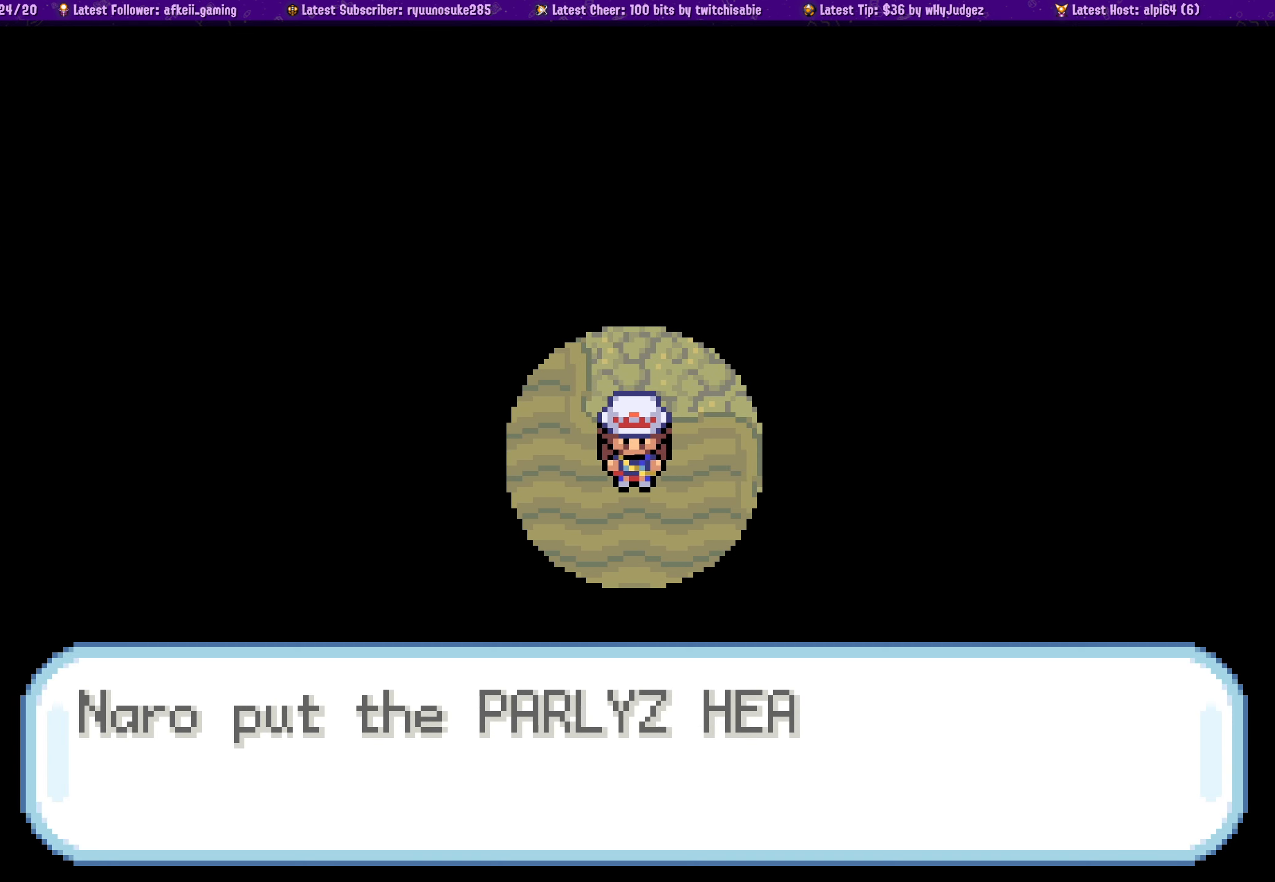
{"buttons": [], "left_stick": "center", "right_stick": "center", "events": [[367, "CROSS", "down"], [367, "START", "down"], [484, "CROSS", "up"], [484, "START", "up"]]}
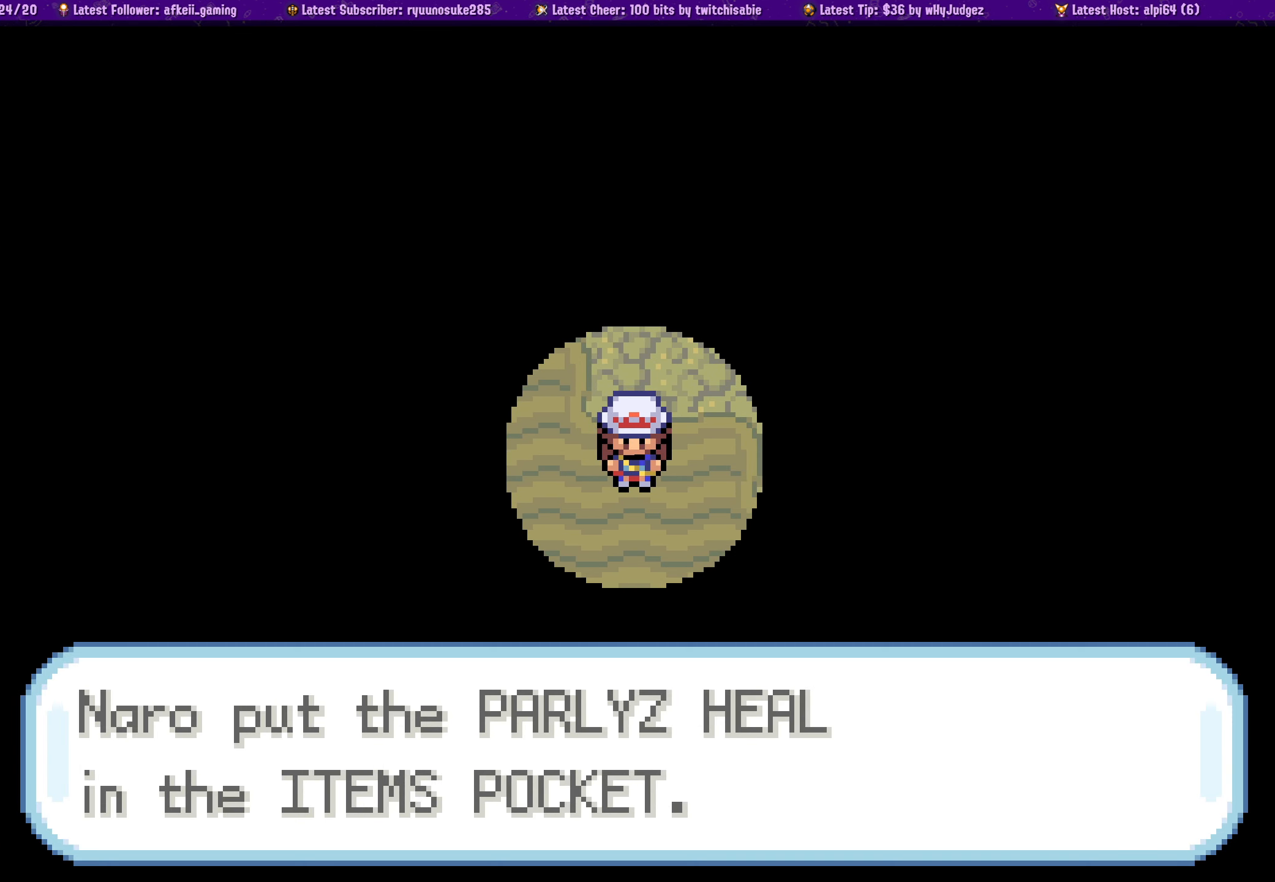
{"buttons": [], "left_stick": "center", "right_stick": "center", "events": []}
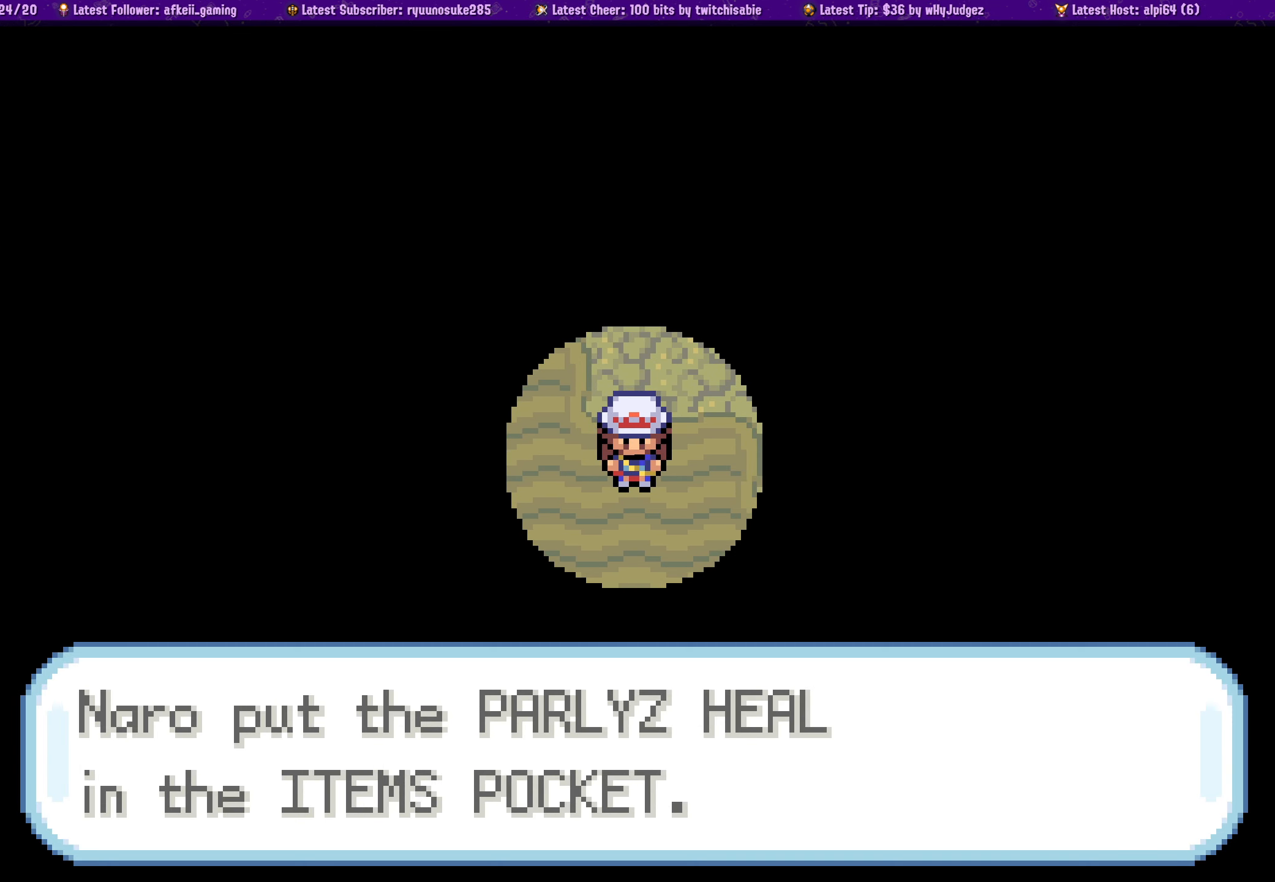
{"buttons": [], "left_stick": "center", "right_stick": "center", "events": []}
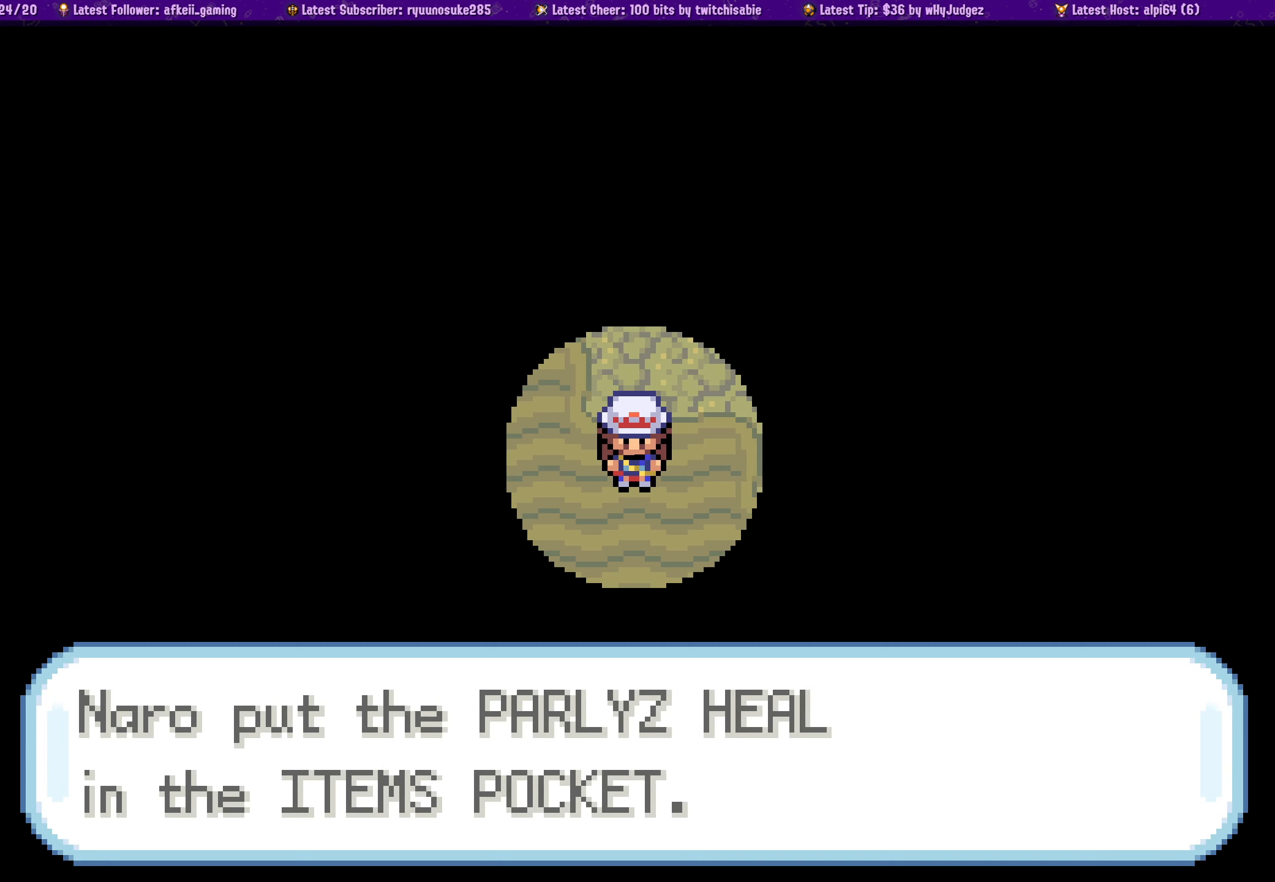
{"buttons": [], "left_stick": "center", "right_stick": "center", "events": []}
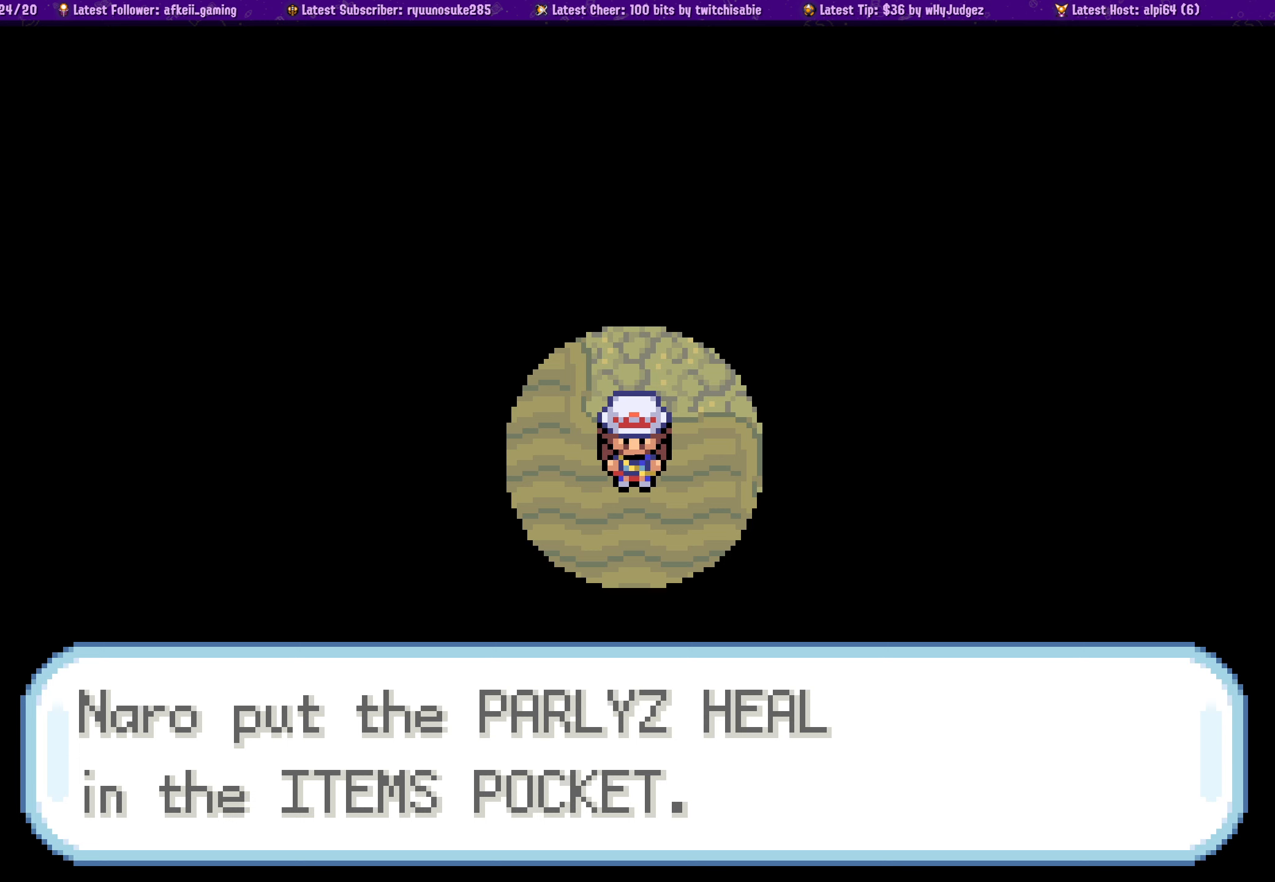
{"buttons": [], "left_stick": "center", "right_stick": "center", "events": []}
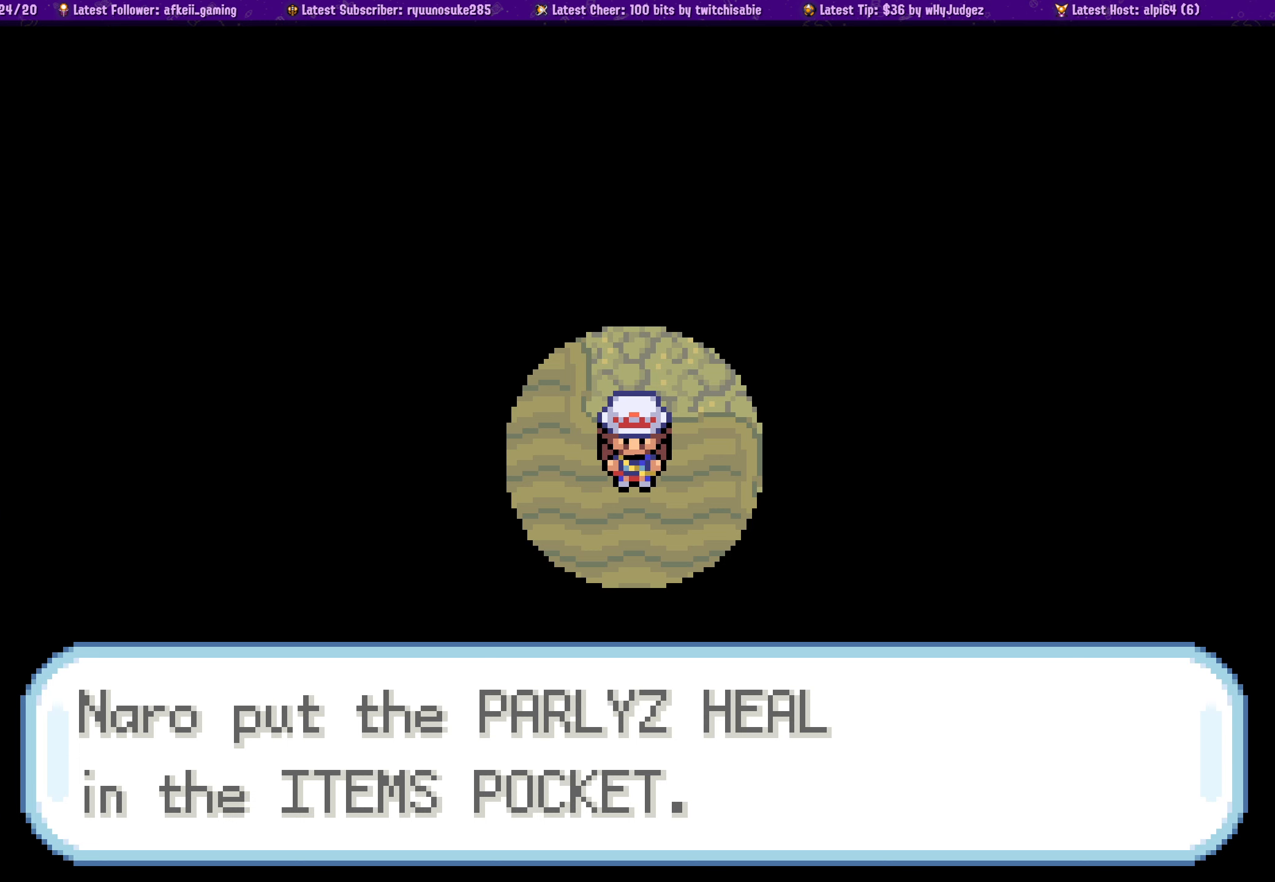
{"buttons": [], "left_stick": "center", "right_stick": "center", "events": []}
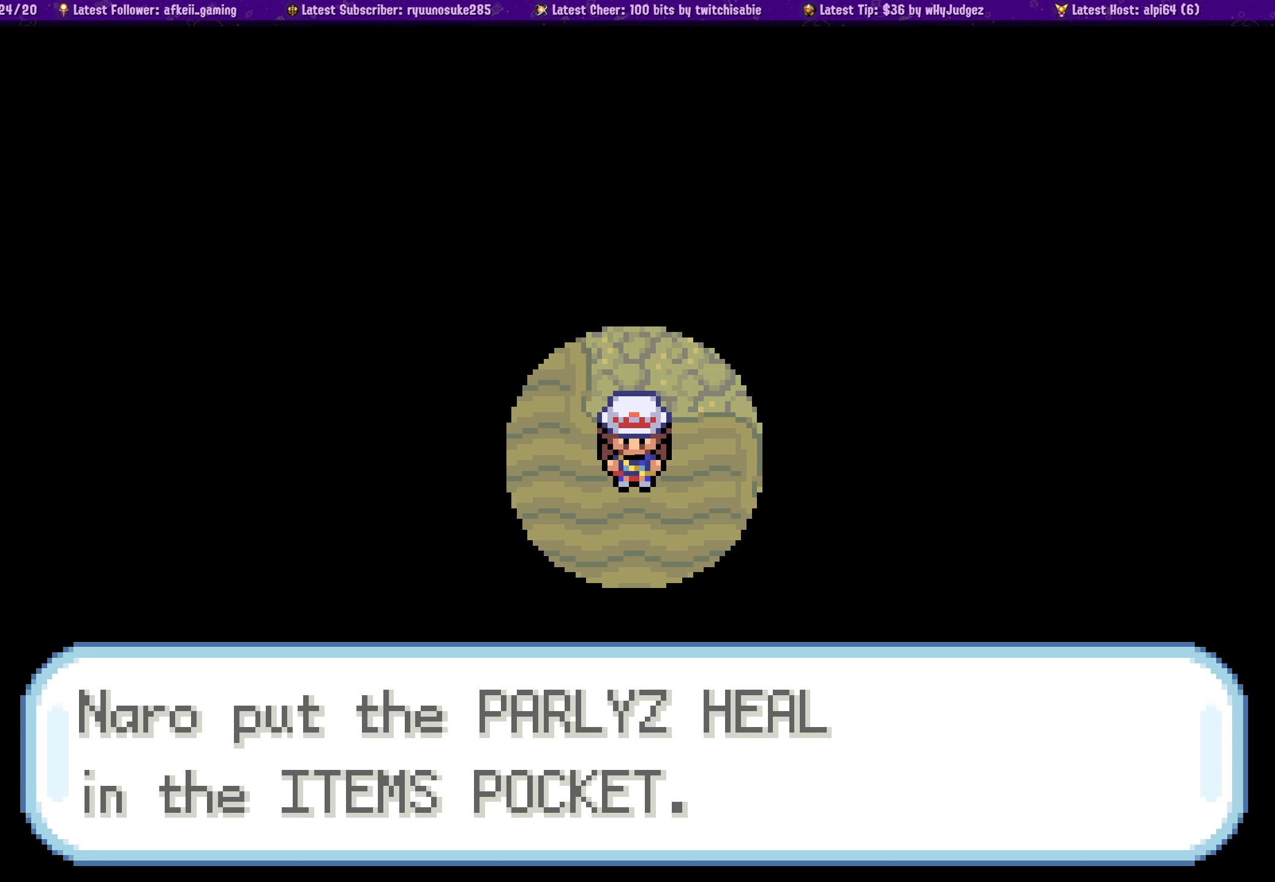
{"buttons": ["CROSS", "START"], "left_stick": "center", "right_stick": "center", "events": [[483, "CROSS", "down"], [500, "START", "down"]]}
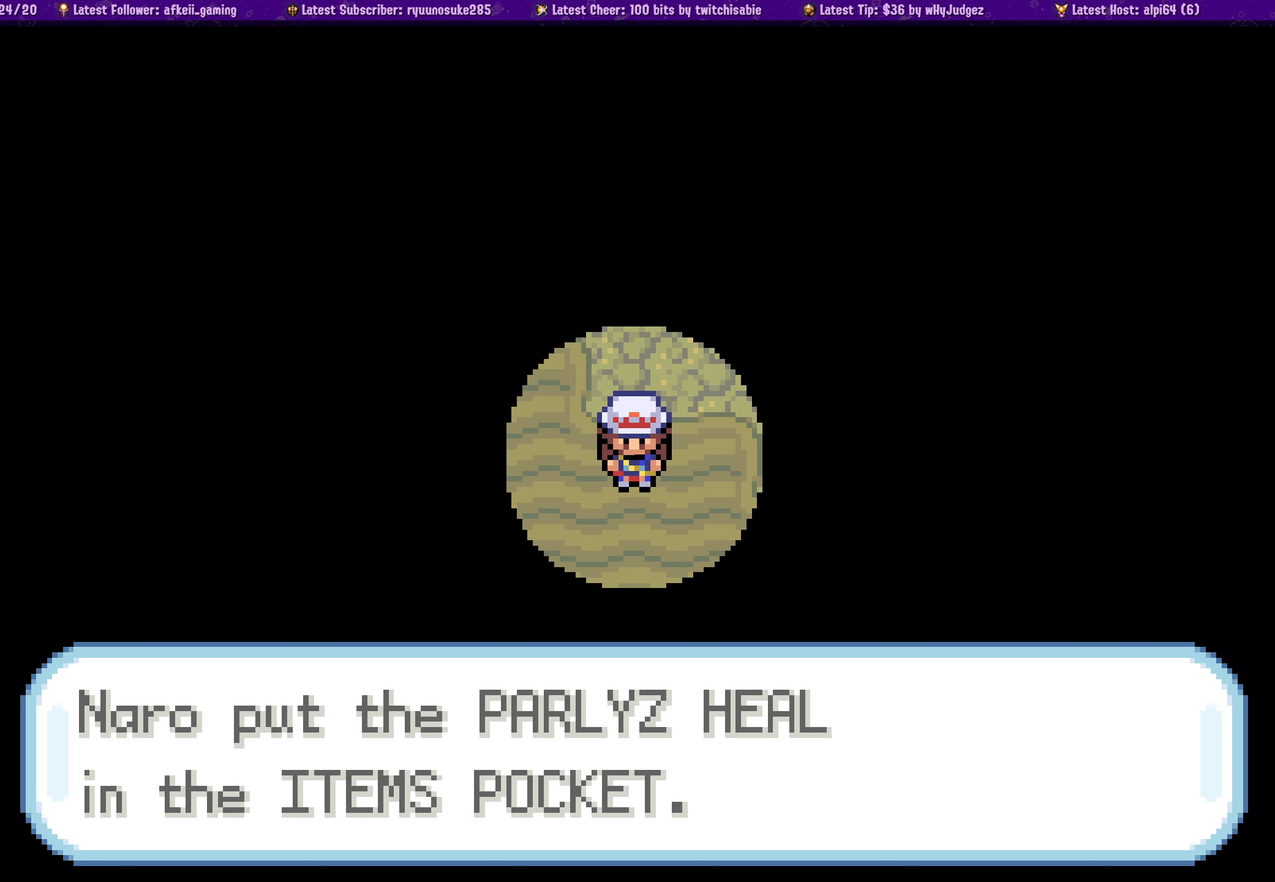
{"buttons": [], "left_stick": "center", "right_stick": "center", "events": [[116, "CROSS", "up"], [116, "START", "up"]]}
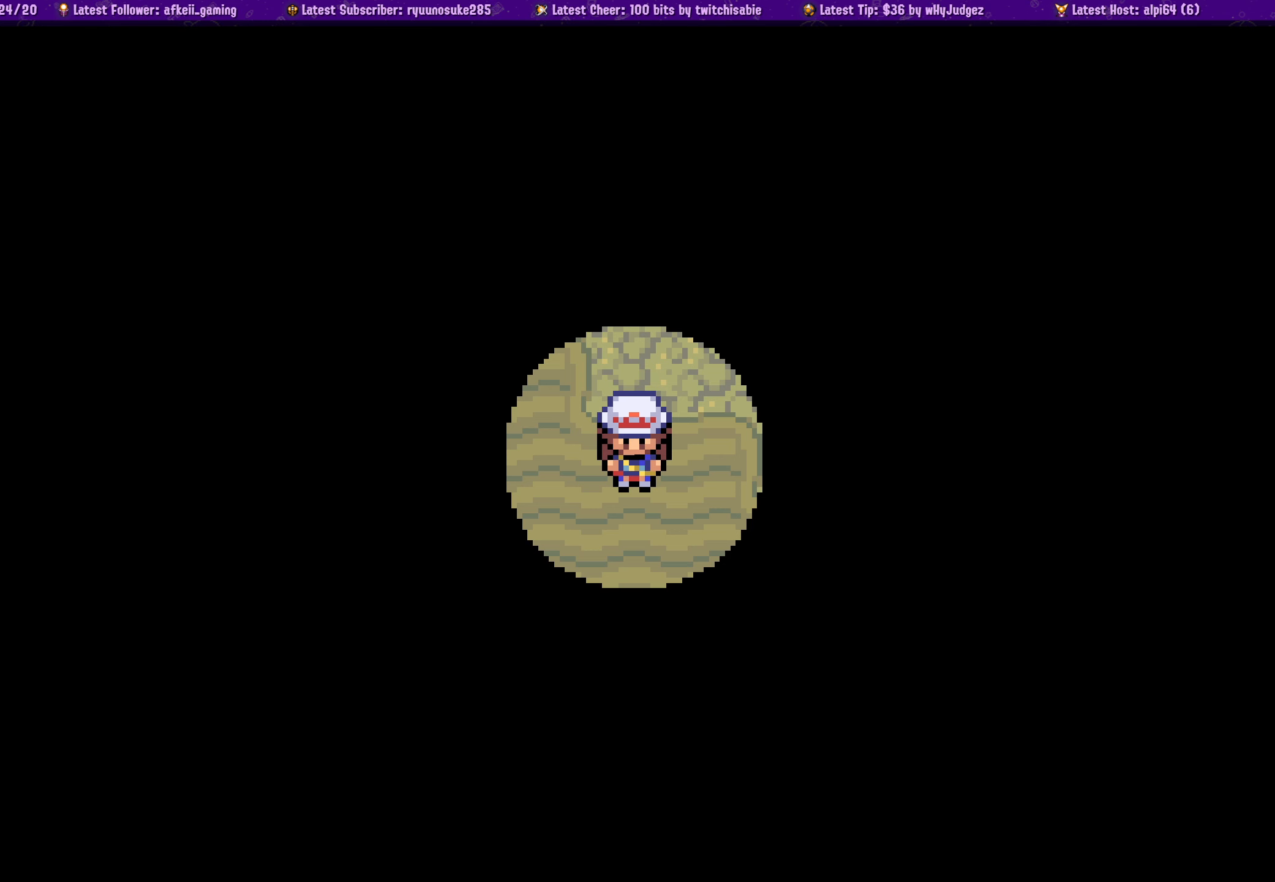
{"buttons": [], "left_stick": "center", "right_stick": "center", "events": [[116, "DPAD_RIGHT", "down"], [283, "DPAD_RIGHT", "up"]]}